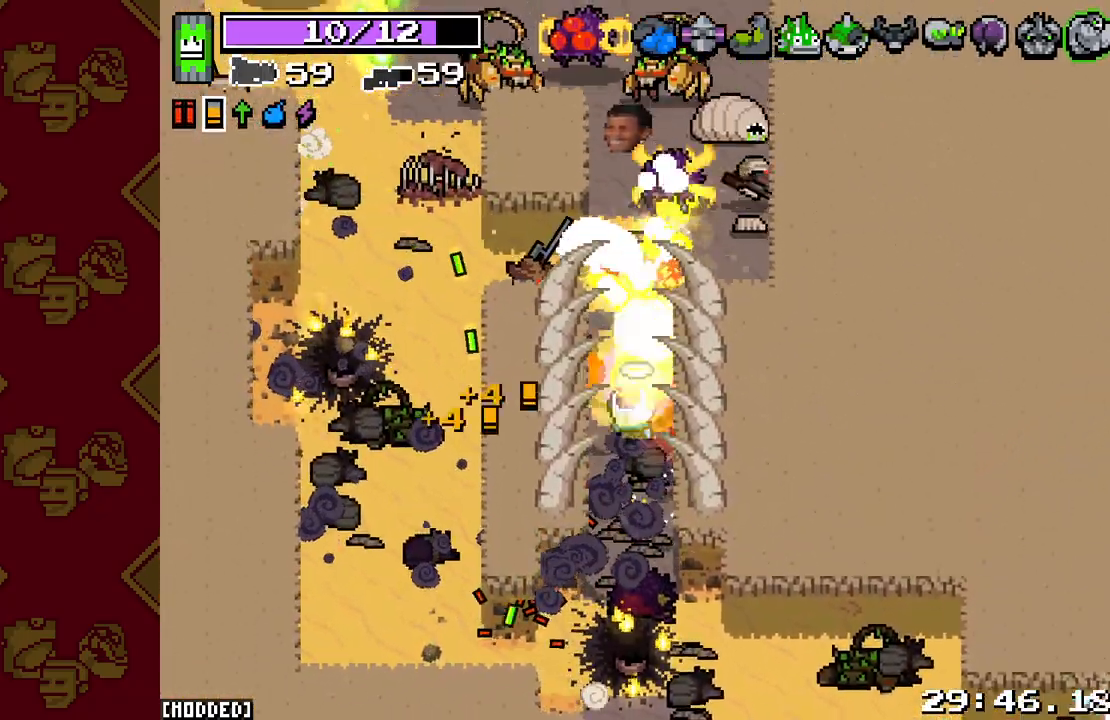
Gameplay with a controller (PlayStation layout); each line is a JSON object with the inputs held at the frame after it. "events" lists button and stick changes between this image and that frame as [ms after this image, input, new state], when the widget could be followed in between. Not read: L3.
{"buttons": ["L2", "R2"], "left_stick": "down", "right_stick": "up", "events": [[133, "left_stick", "up"], [133, "right_stick", "up-right"], [267, "right_stick", "up"], [283, "left_stick", "right"], [433, "left_stick", "down"]]}
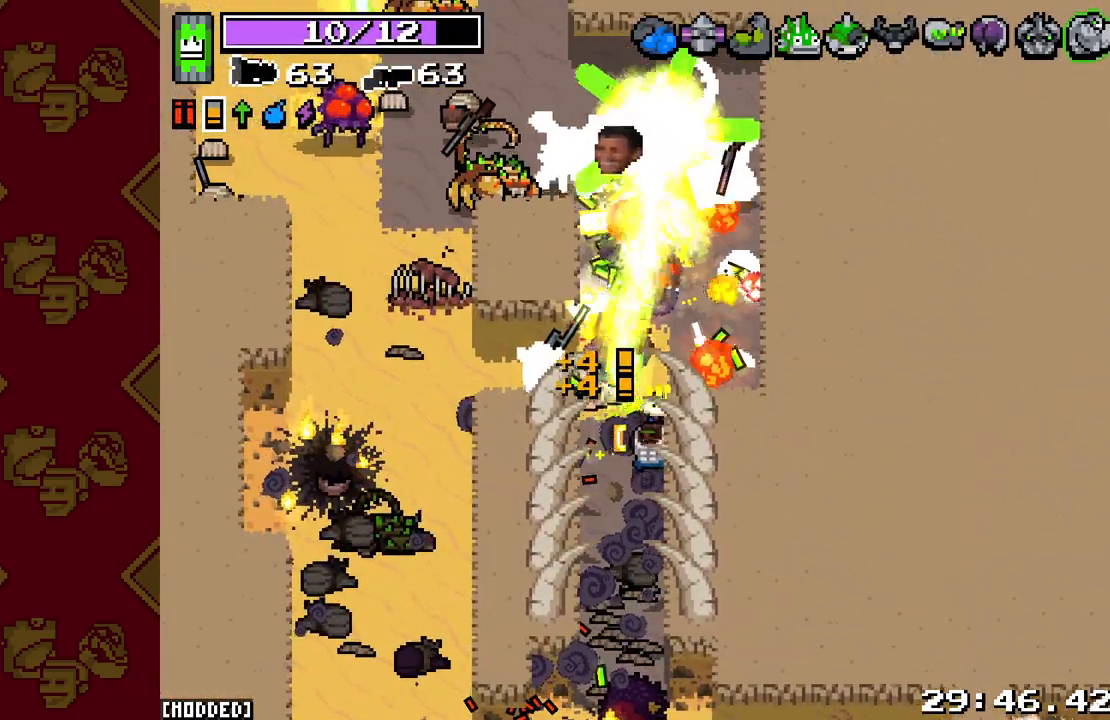
{"buttons": [], "left_stick": "down", "right_stick": "down", "events": [[267, "L2", "up"], [267, "R2", "up"], [267, "right_stick", "center"], [350, "right_stick", "down"]]}
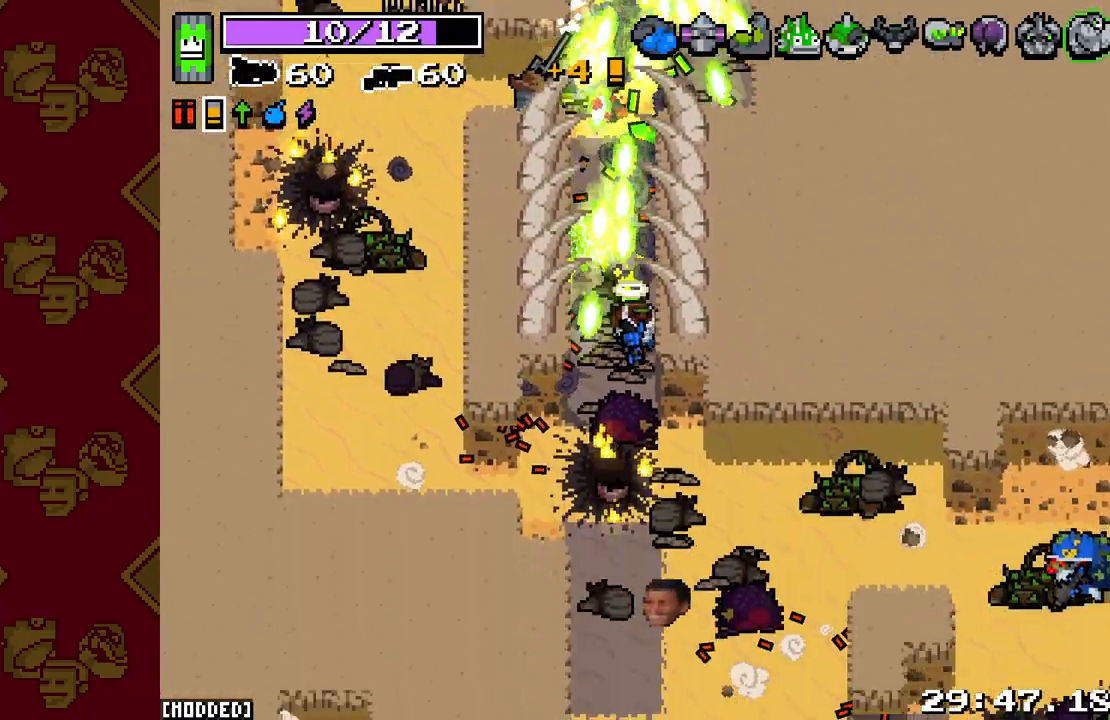
{"buttons": ["L2", "R2"], "left_stick": "down-right", "right_stick": "down-right", "events": [[83, "left_stick", "down-right"], [133, "right_stick", "down-right"], [467, "L2", "down"], [467, "R2", "down"]]}
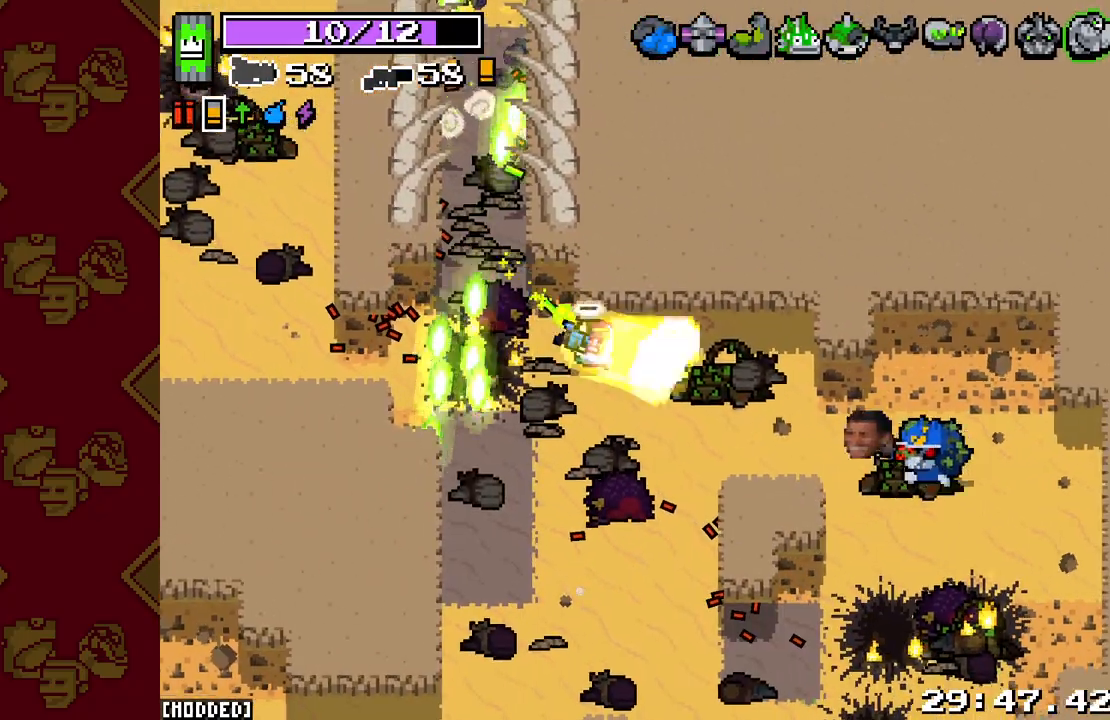
{"buttons": [], "left_stick": "down", "right_stick": "down-left", "events": [[283, "L2", "up"], [283, "R2", "up"], [333, "left_stick", "down"], [333, "right_stick", "down"], [433, "right_stick", "down-left"]]}
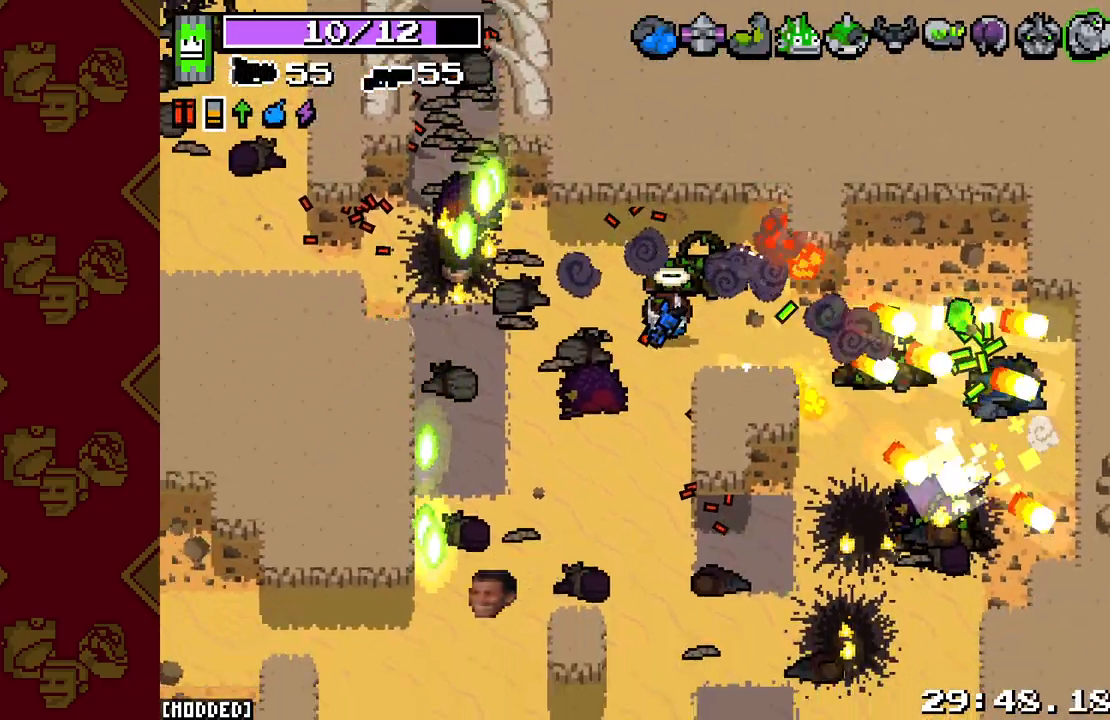
{"buttons": [], "left_stick": "up", "right_stick": "up-left", "events": [[17, "R2", "down"], [217, "R2", "up"], [217, "left_stick", "down-left"], [500, "left_stick", "up"], [500, "right_stick", "up-left"]]}
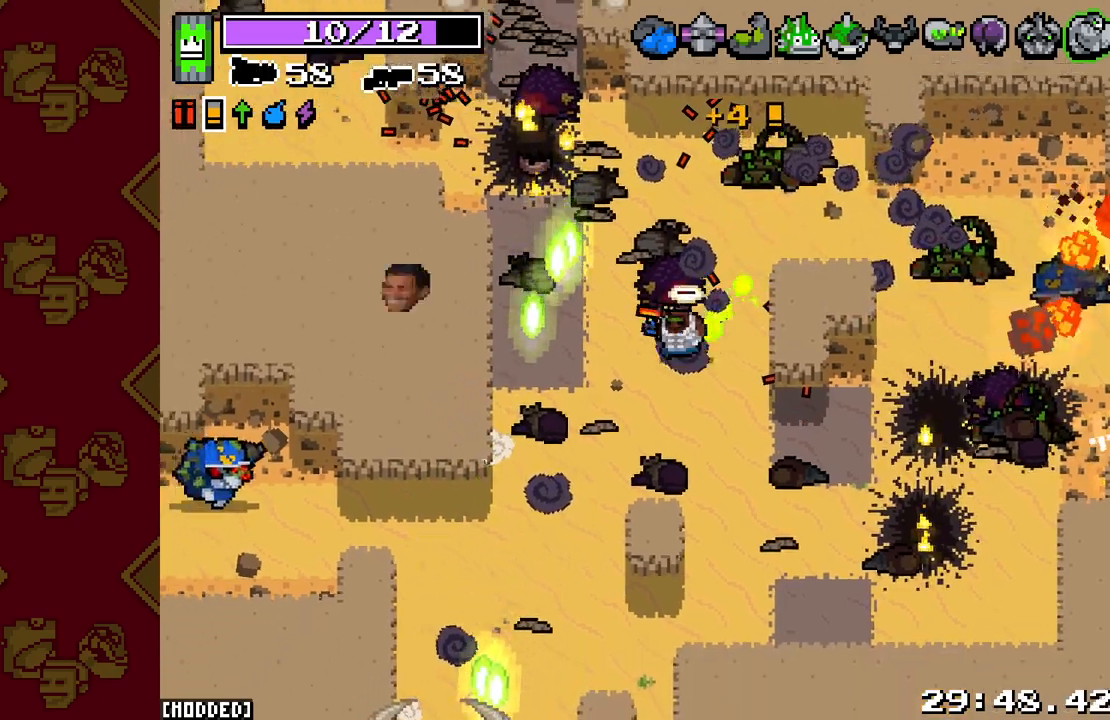
{"buttons": [], "left_stick": "down", "right_stick": "down-left", "events": [[317, "left_stick", "left"], [367, "right_stick", "down-left"], [400, "left_stick", "down"]]}
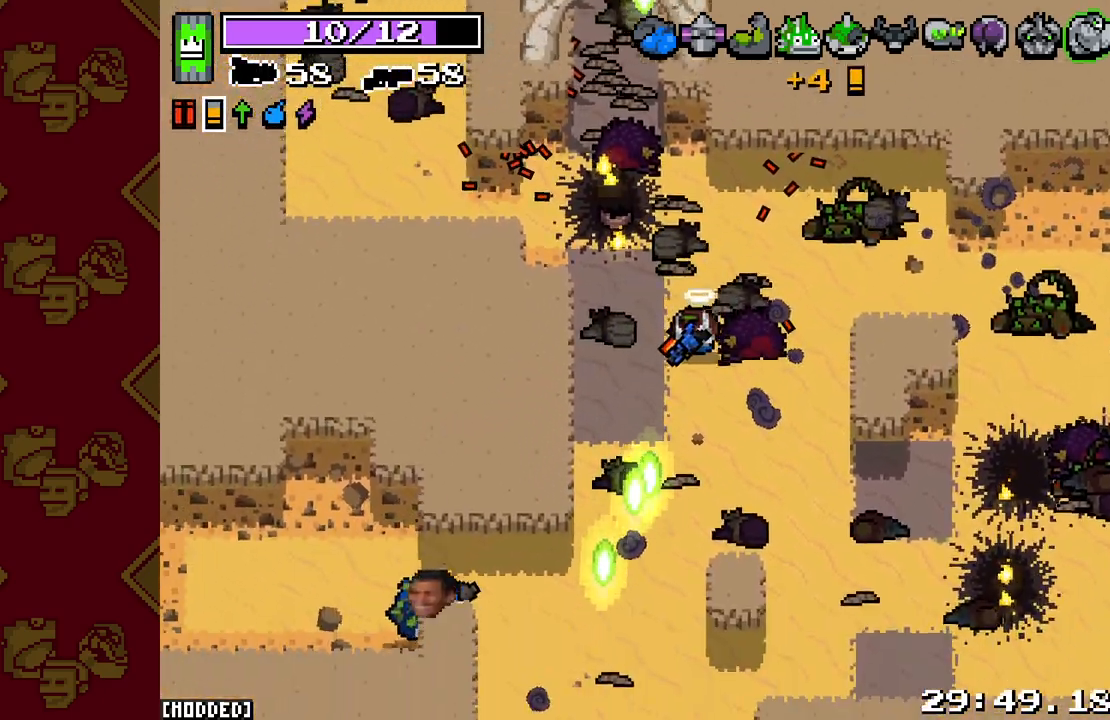
{"buttons": [], "left_stick": "up", "right_stick": "down-left", "events": [[267, "R2", "down"], [417, "R2", "up"], [433, "left_stick", "center"], [483, "left_stick", "up"]]}
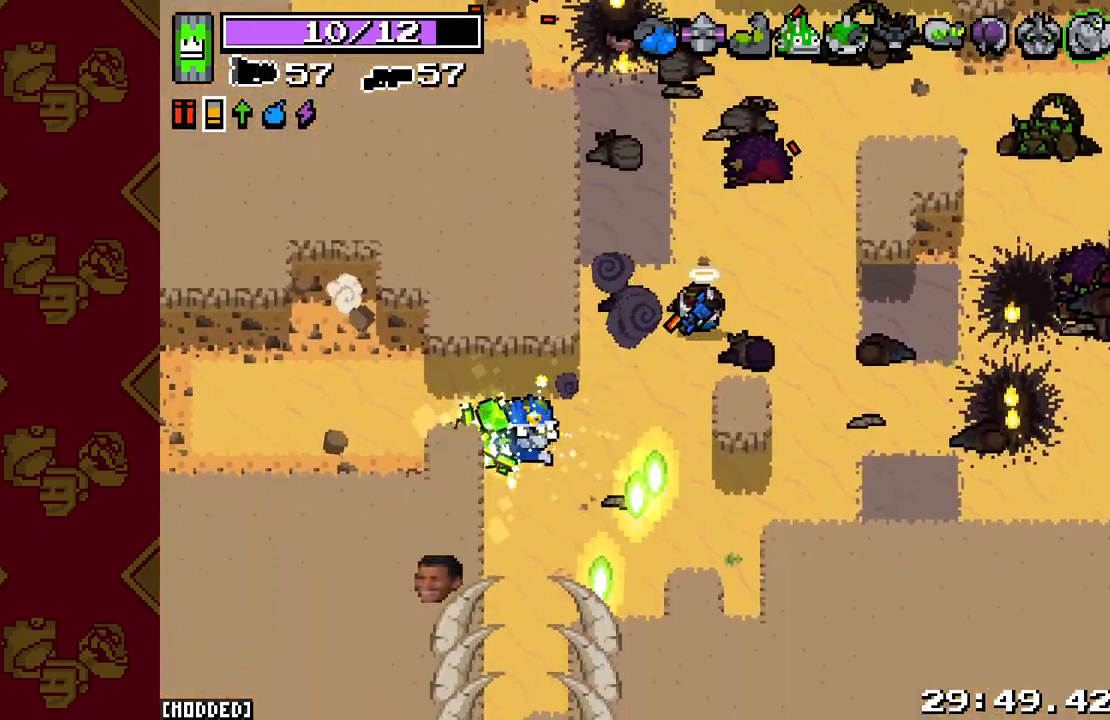
{"buttons": [], "left_stick": "up-right", "right_stick": "up-right", "events": [[50, "left_stick", "down"], [117, "left_stick", "left"], [150, "right_stick", "left"], [317, "left_stick", "up"], [317, "right_stick", "up"], [417, "left_stick", "up-right"], [467, "right_stick", "up-right"]]}
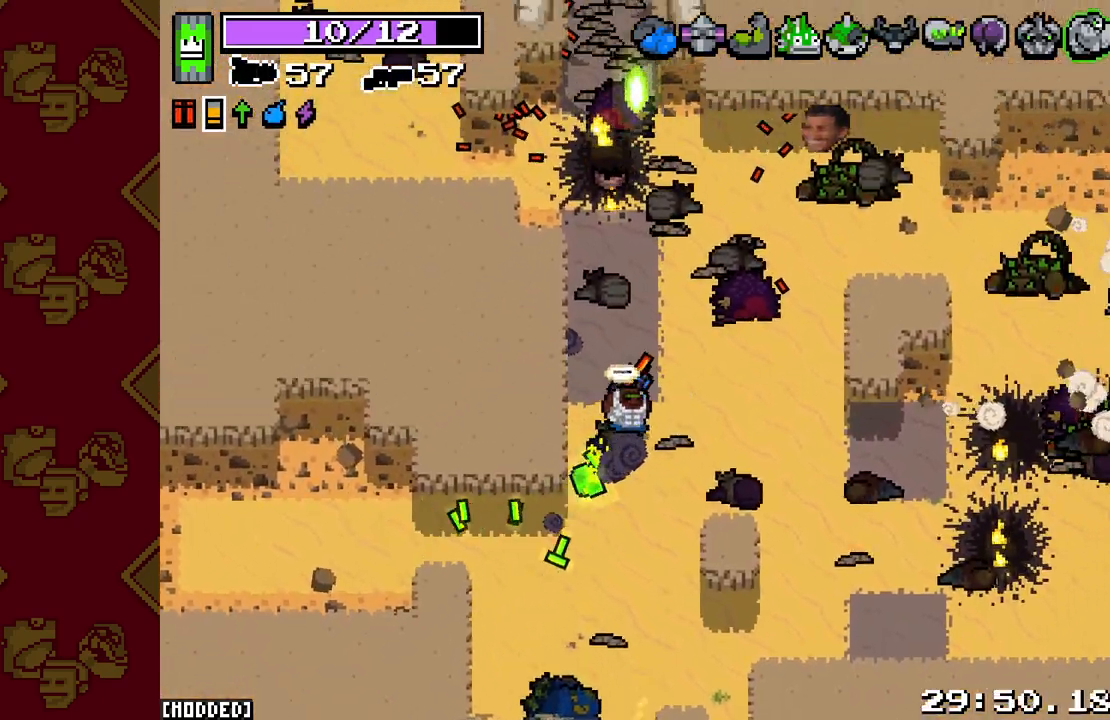
{"buttons": [], "left_stick": "up-left", "right_stick": "up", "events": [[83, "right_stick", "right"], [267, "left_stick", "up"], [300, "right_stick", "up"], [500, "left_stick", "up-left"]]}
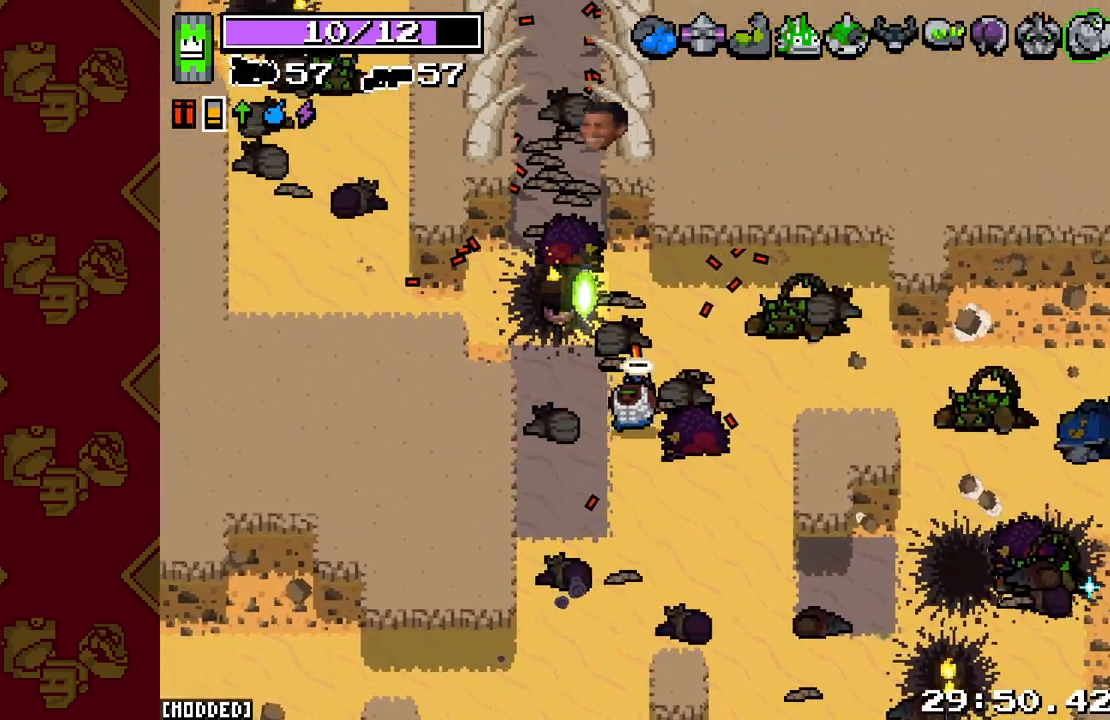
{"buttons": [], "left_stick": "up-left", "right_stick": "up", "events": [[183, "left_stick", "up"], [400, "left_stick", "up-left"]]}
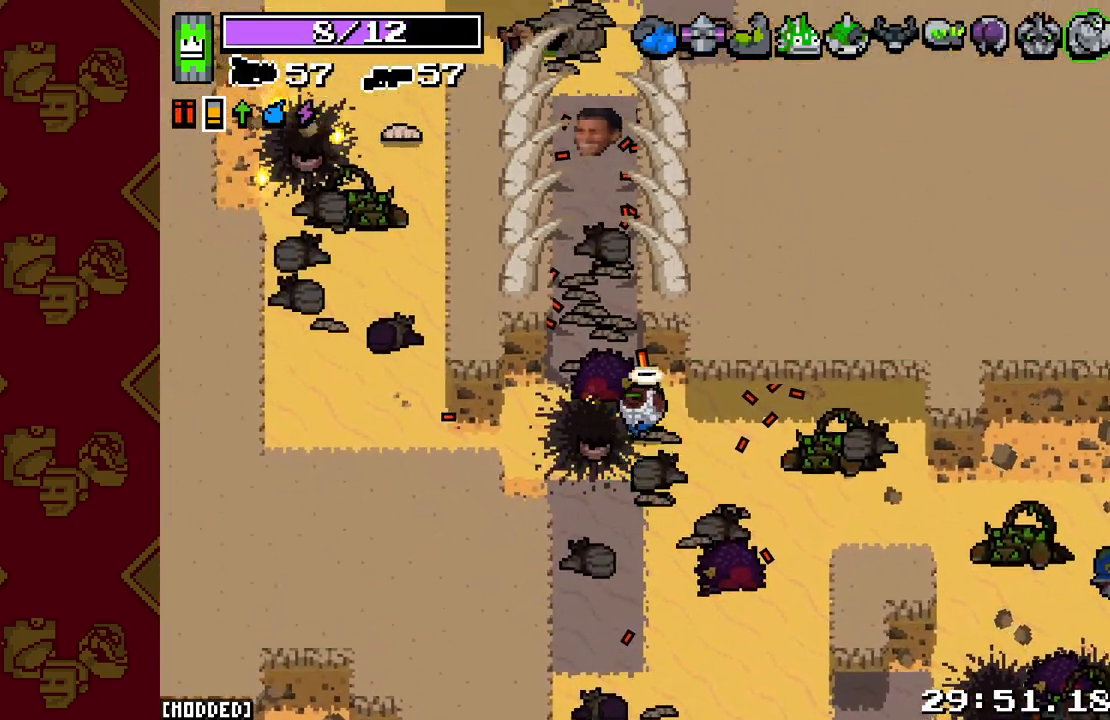
{"buttons": ["L2", "R2"], "left_stick": "up", "right_stick": "up", "events": [[133, "left_stick", "up"], [167, "R2", "down"], [183, "L2", "down"]]}
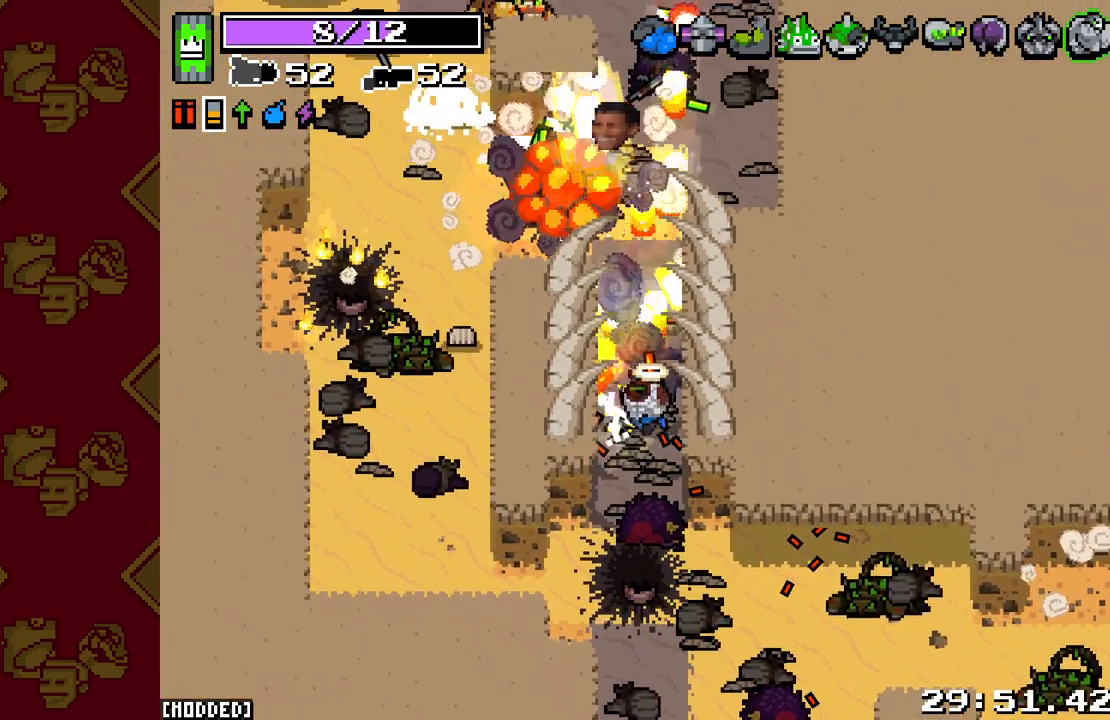
{"buttons": ["L2", "R2"], "left_stick": "left", "right_stick": "up-left", "events": [[383, "left_stick", "up-left"], [467, "right_stick", "up-left"], [483, "left_stick", "left"]]}
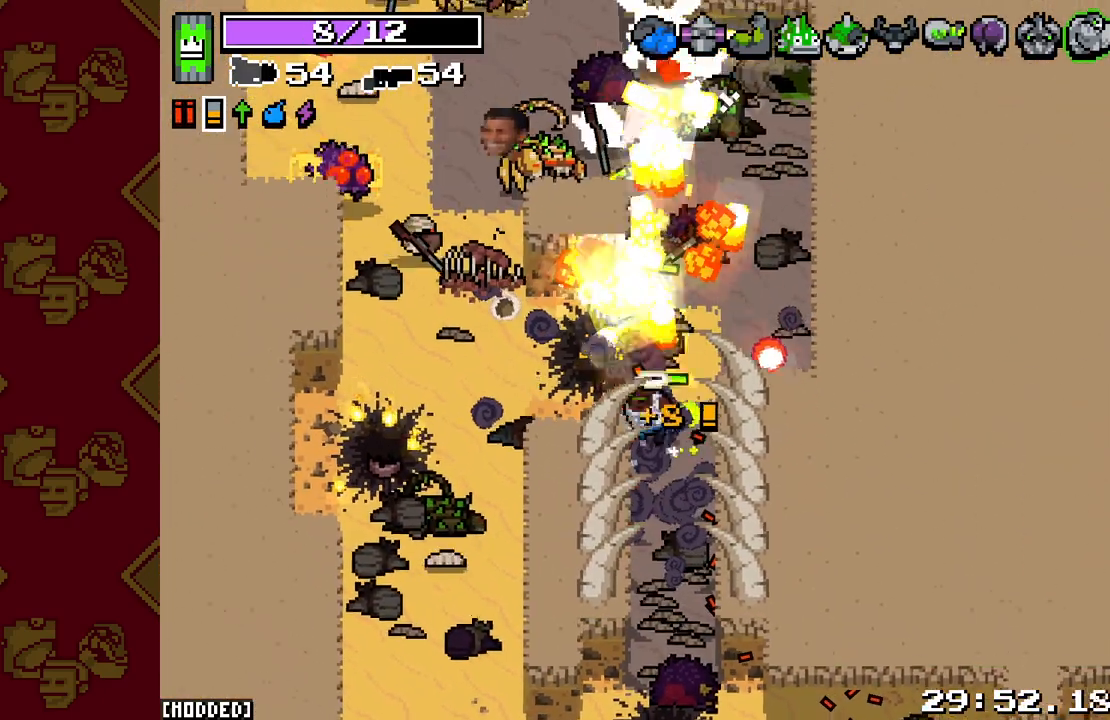
{"buttons": ["L2", "R2"], "left_stick": "right", "right_stick": "up", "events": [[350, "right_stick", "up"], [467, "left_stick", "right"]]}
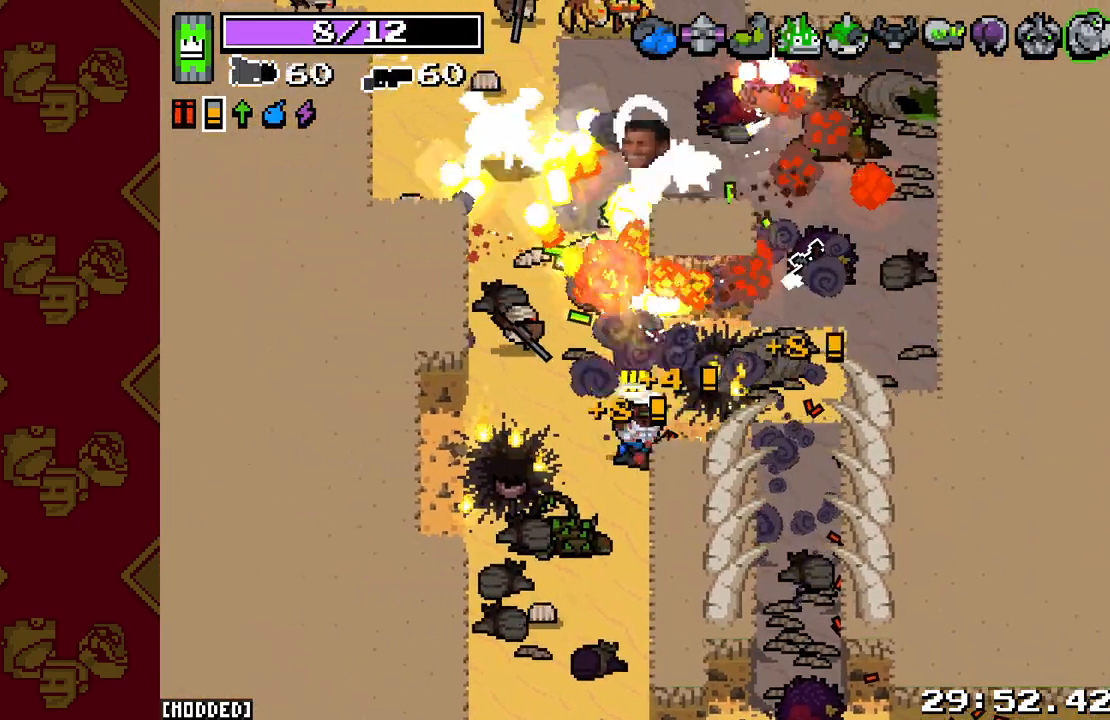
{"buttons": ["L2", "R2"], "left_stick": "down-right", "right_stick": "left", "events": [[233, "right_stick", "up-left"], [250, "left_stick", "down-right"], [450, "right_stick", "left"]]}
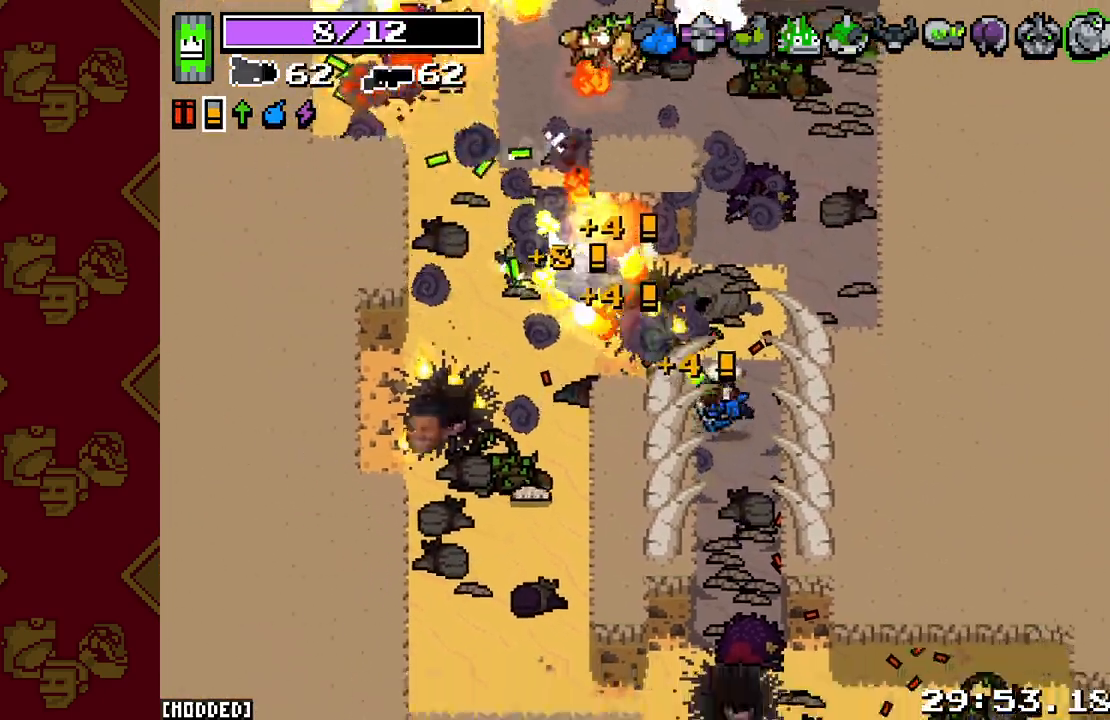
{"buttons": [], "left_stick": "down", "right_stick": "down", "events": [[50, "right_stick", "down-left"], [167, "L2", "up"], [167, "R2", "up"], [167, "left_stick", "down"], [217, "right_stick", "down"]]}
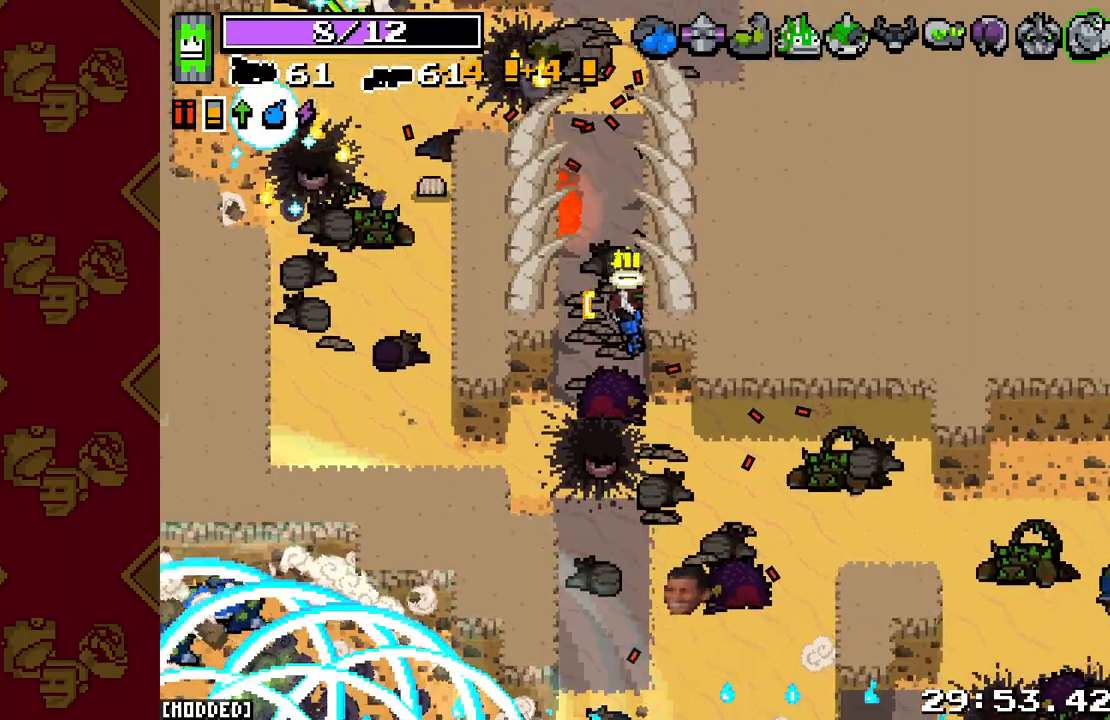
{"buttons": [], "left_stick": "down-left", "right_stick": "down", "events": [[33, "R2", "down"], [67, "L2", "down"], [200, "L2", "up"], [200, "R2", "up"], [483, "left_stick", "down-left"]]}
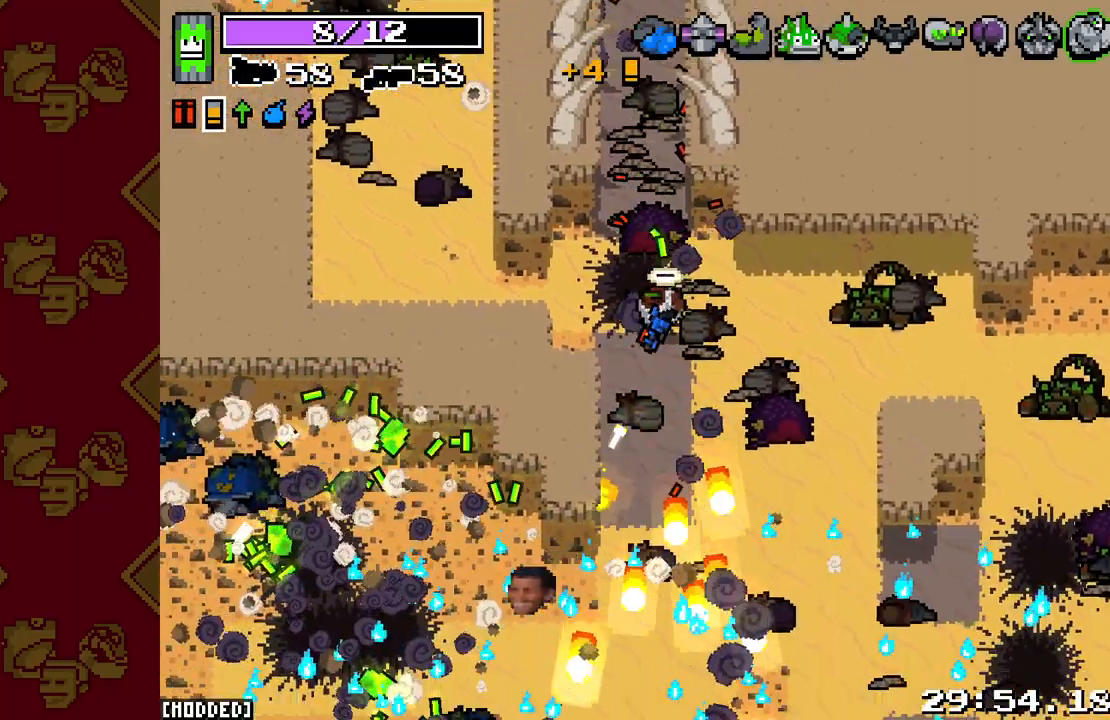
{"buttons": ["L2", "R2"], "left_stick": "down", "right_stick": "down", "events": [[133, "left_stick", "down"], [400, "R2", "down"], [467, "L2", "down"]]}
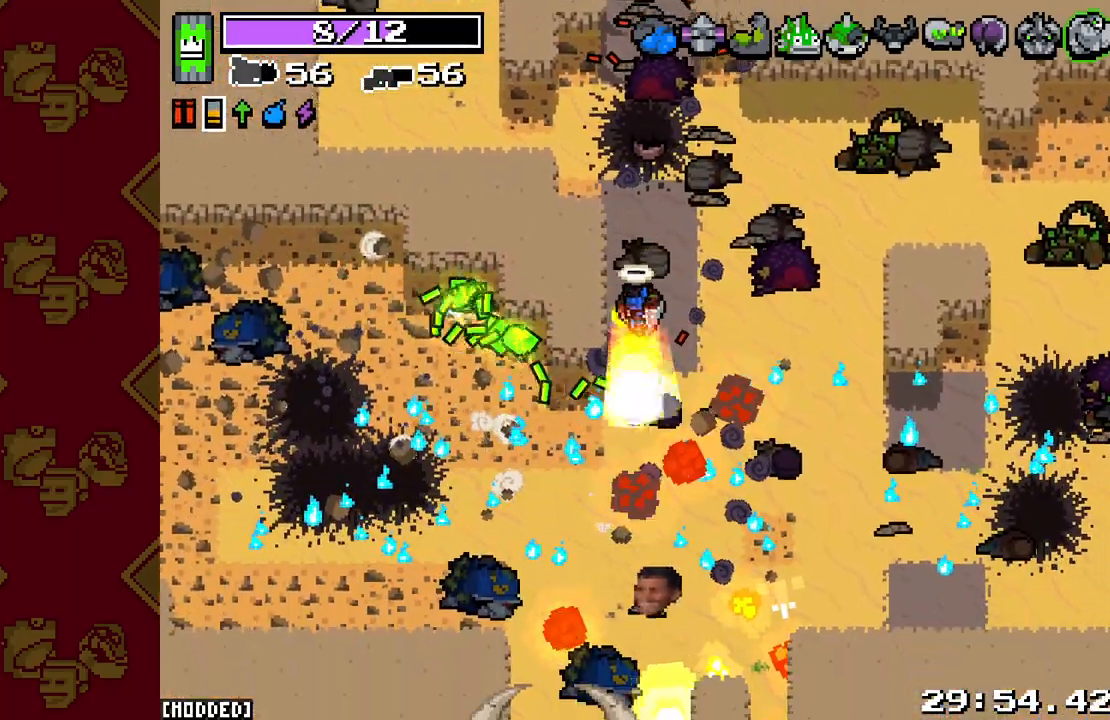
{"buttons": [], "left_stick": "down-left", "right_stick": "down-left", "events": [[183, "L2", "up"], [217, "R2", "up"], [233, "left_stick", "down-left"], [417, "right_stick", "down-left"]]}
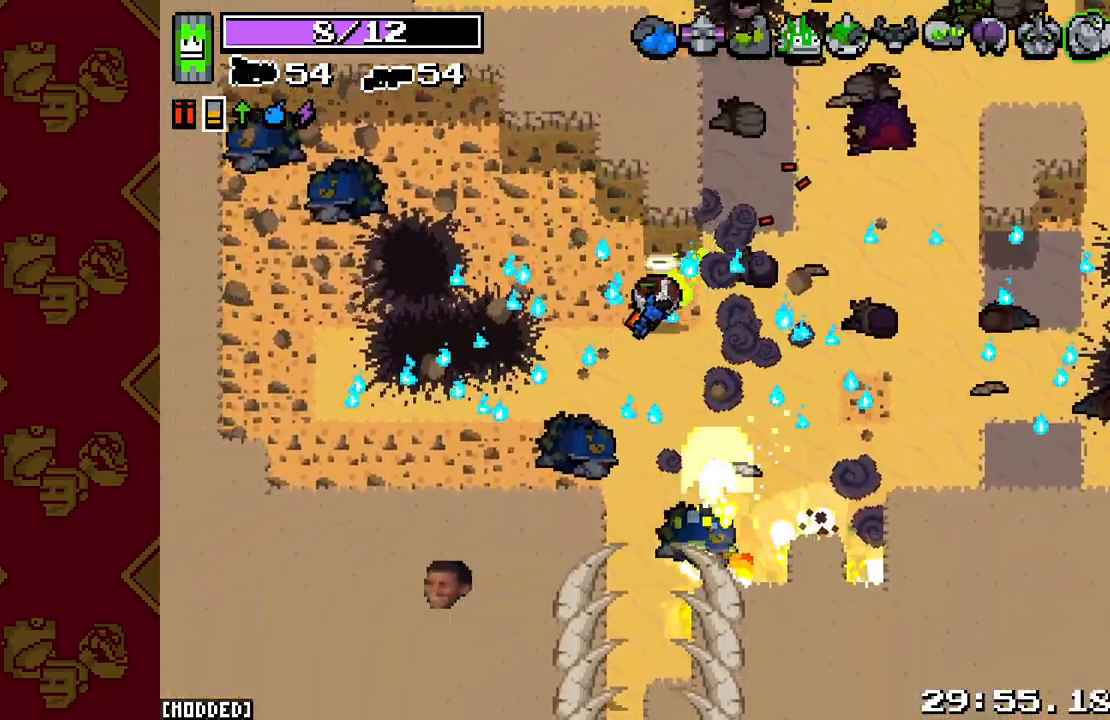
{"buttons": ["R2"], "left_stick": "down", "right_stick": "down", "events": [[67, "left_stick", "down"], [117, "right_stick", "down"], [350, "R2", "down"]]}
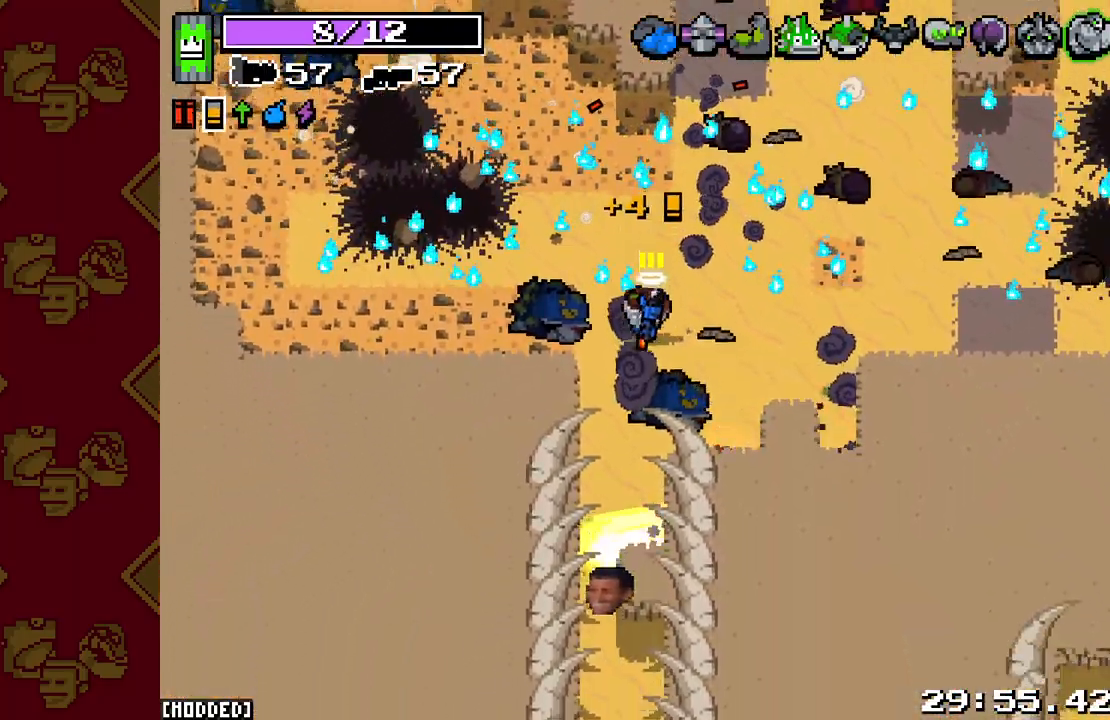
{"buttons": ["R2"], "left_stick": "down", "right_stick": "down", "events": [[100, "left_stick", "down-left"], [217, "left_stick", "down"]]}
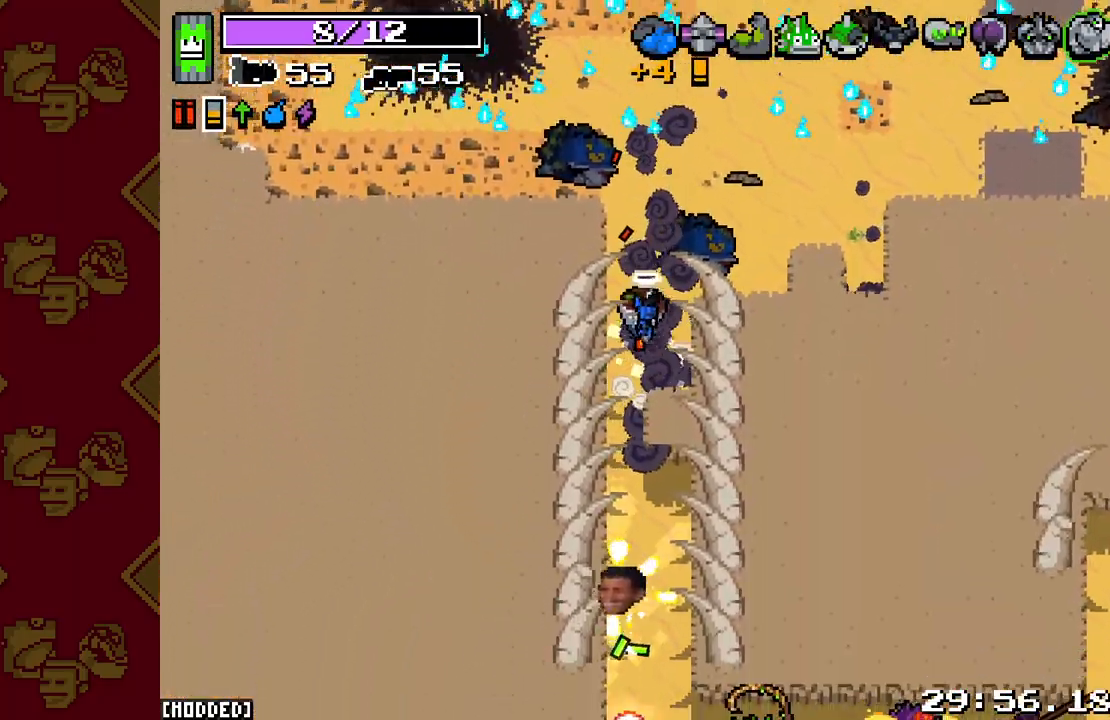
{"buttons": ["R2"], "left_stick": "up-right", "right_stick": "down", "events": [[67, "L2", "down"], [250, "left_stick", "down-left"], [267, "R2", "up"], [300, "L2", "up"], [450, "left_stick", "down-right"], [483, "R2", "down"], [500, "left_stick", "up-right"]]}
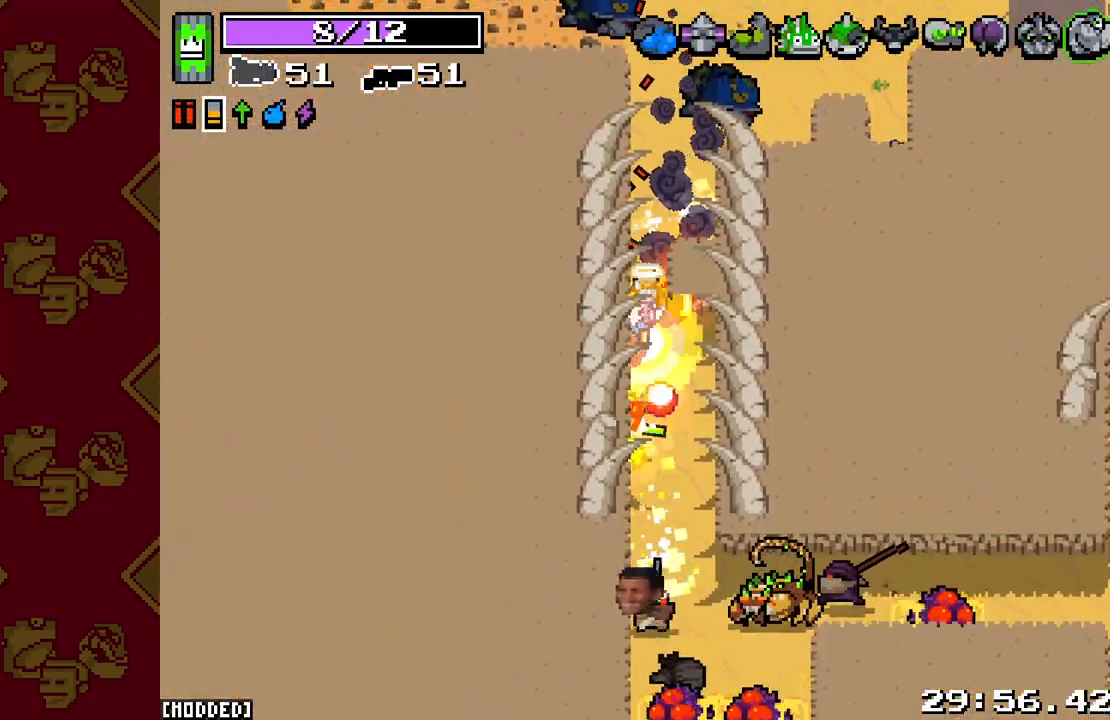
{"buttons": [], "left_stick": "up-right", "right_stick": "up-right", "events": [[17, "L2", "down"], [117, "left_stick", "up"], [150, "L2", "up"], [150, "R2", "up"], [283, "left_stick", "up-right"], [400, "right_stick", "up-right"]]}
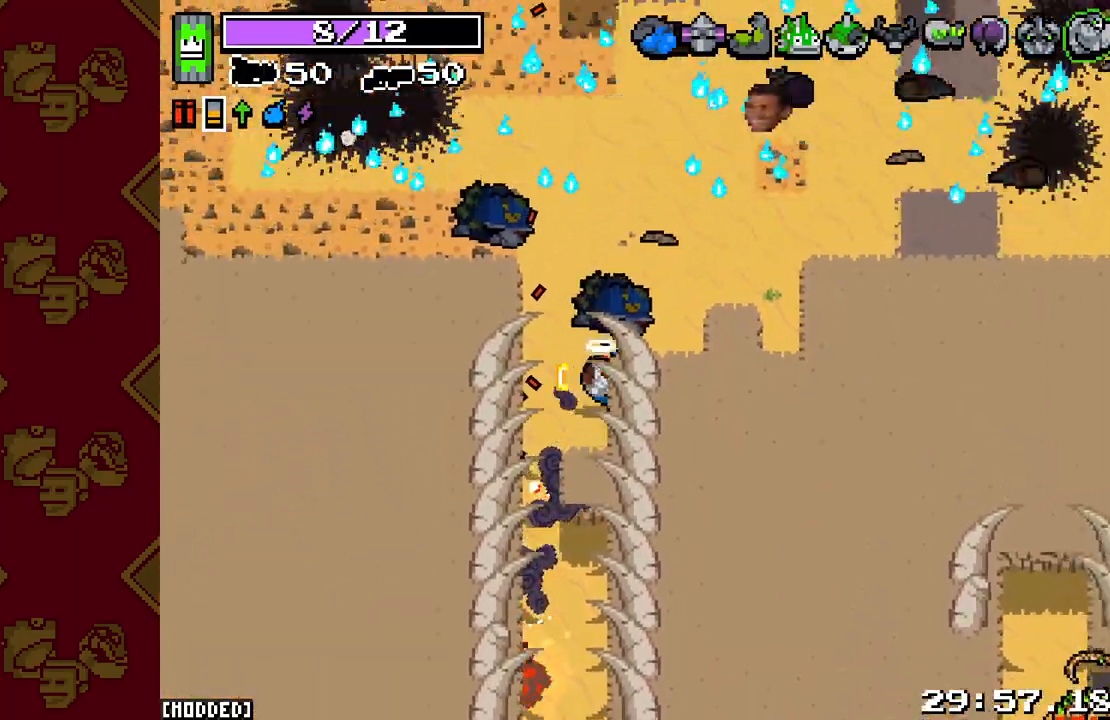
{"buttons": ["L2", "R2"], "left_stick": "up-right", "right_stick": "up", "events": [[117, "right_stick", "up"], [150, "R2", "down"], [233, "L2", "down"]]}
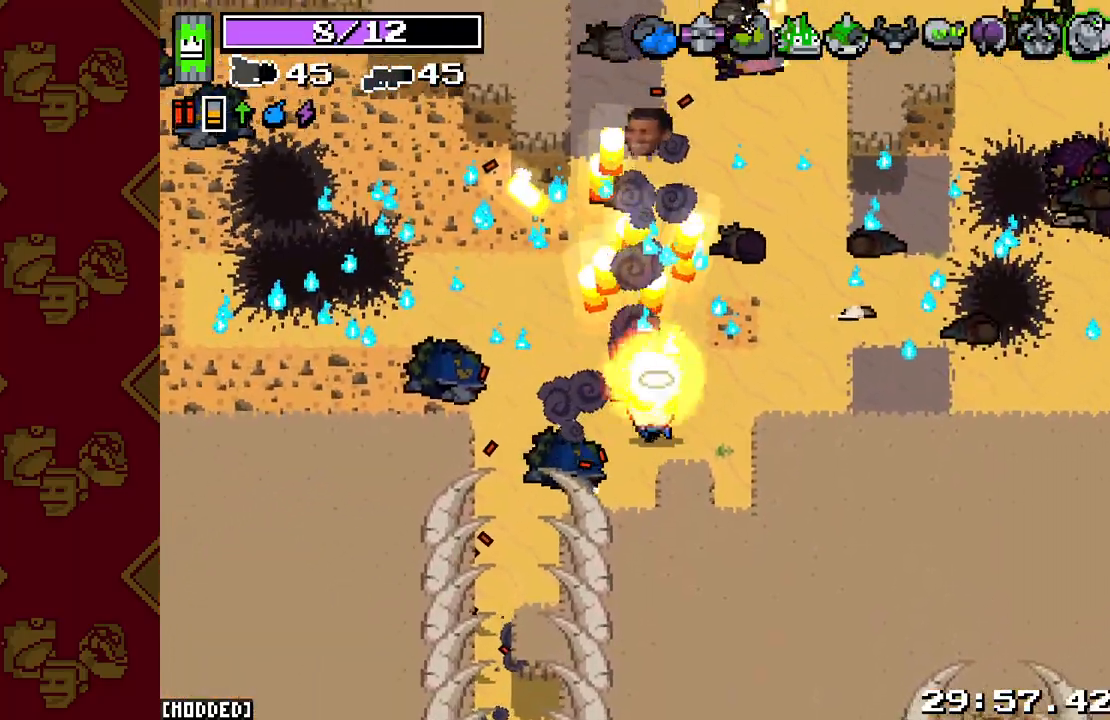
{"buttons": ["L2", "R2"], "left_stick": "up", "right_stick": "up", "events": [[250, "left_stick", "up"]]}
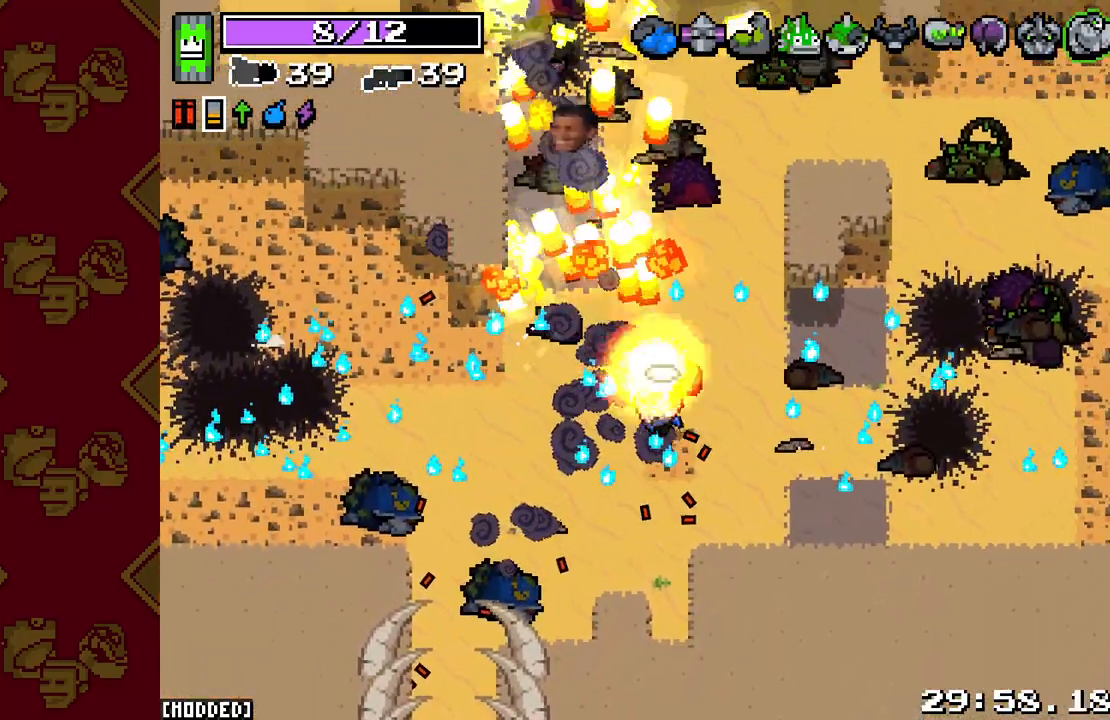
{"buttons": ["R2"], "left_stick": "up-left", "right_stick": "up", "events": [[417, "left_stick", "up-left"], [483, "L2", "up"]]}
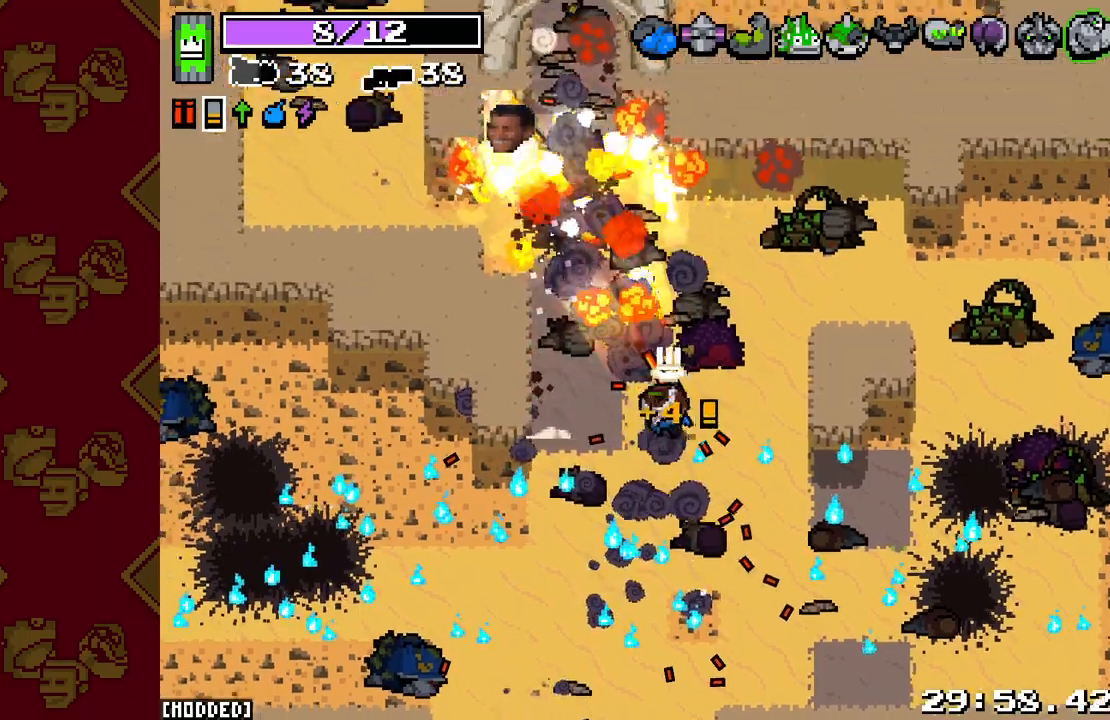
{"buttons": [], "left_stick": "up", "right_stick": "up", "events": [[17, "R2", "up"], [333, "left_stick", "up"]]}
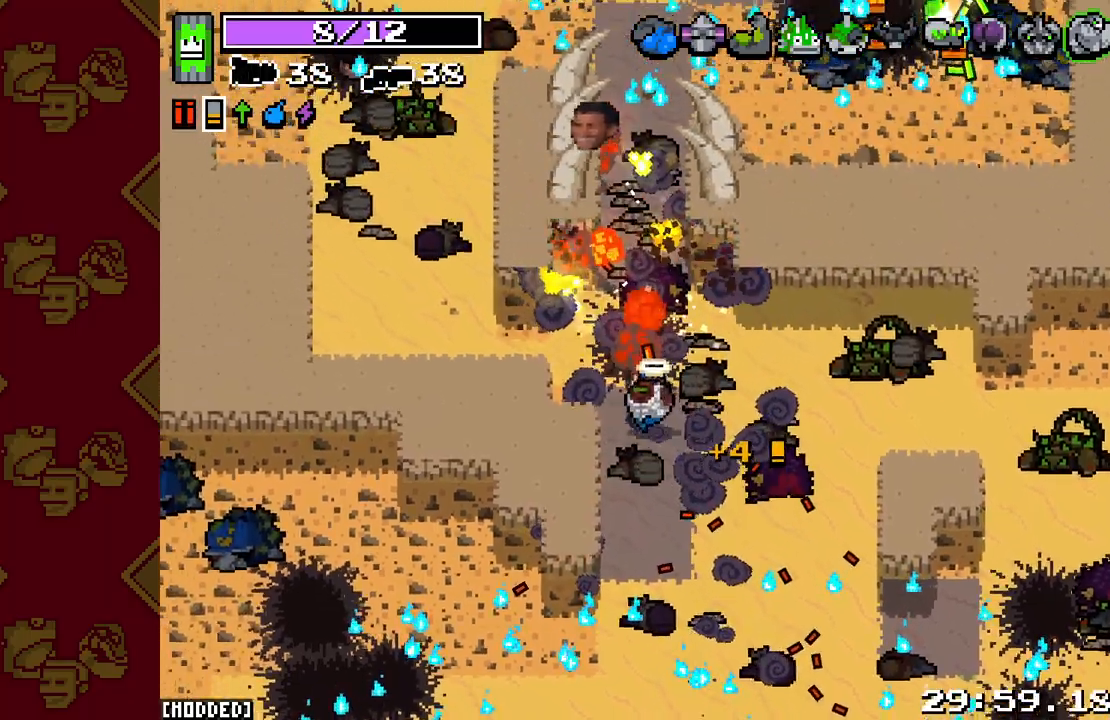
{"buttons": [], "left_stick": "up", "right_stick": "up", "events": []}
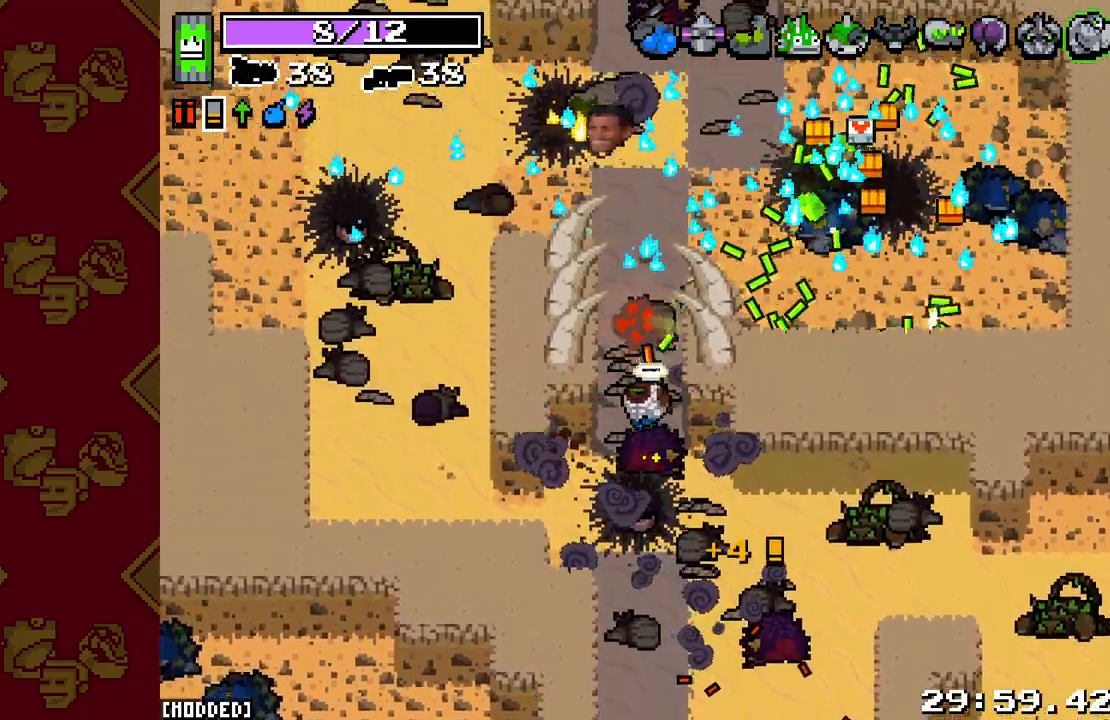
{"buttons": ["L2", "R2"], "left_stick": "up-right", "right_stick": "up", "events": [[183, "left_stick", "up-right"], [217, "R2", "down"], [283, "L2", "down"]]}
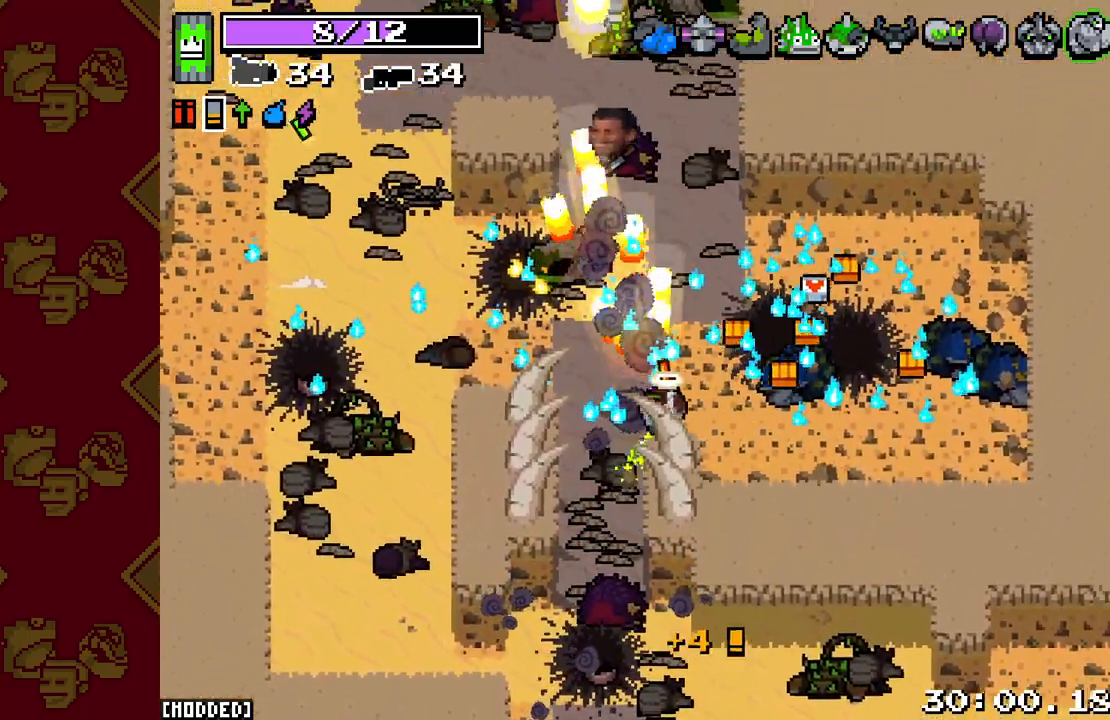
{"buttons": [], "left_stick": "up-left", "right_stick": "up", "events": [[67, "left_stick", "right"], [233, "left_stick", "up-right"], [300, "R2", "up"], [317, "L2", "up"], [433, "left_stick", "up-left"]]}
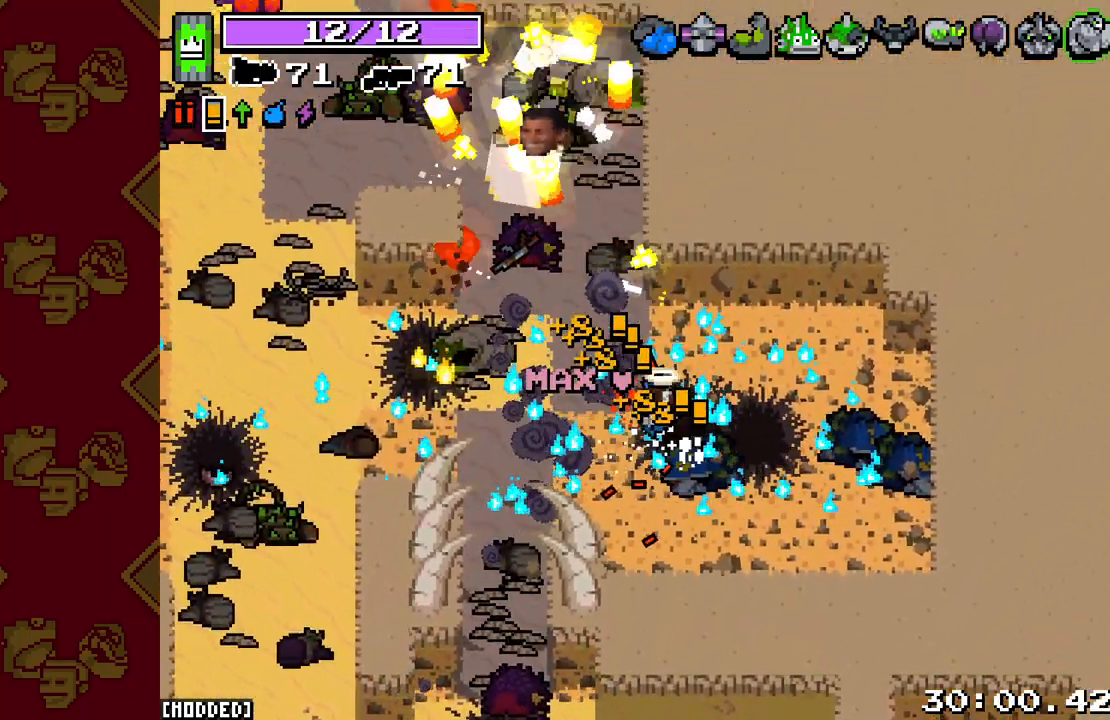
{"buttons": ["L2", "R2"], "left_stick": "up", "right_stick": "up-left", "events": [[83, "right_stick", "up-left"], [450, "R2", "down"], [467, "L2", "down"], [467, "left_stick", "up"]]}